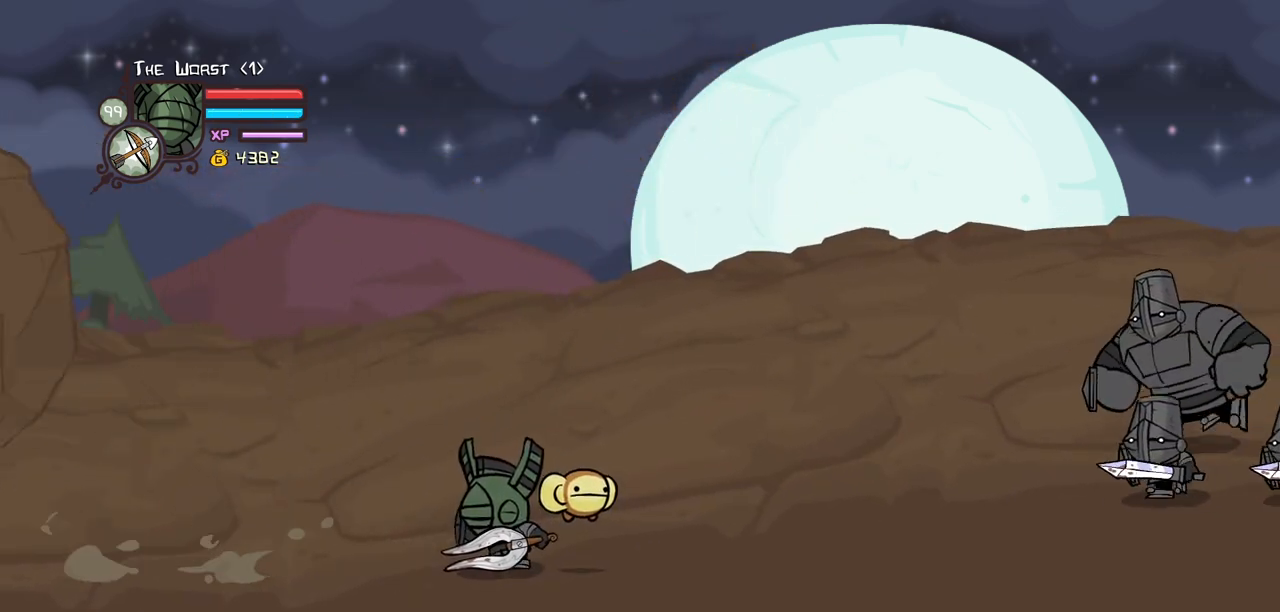
Gameplay with keyboard; each line is a JSON object with the keys held at the frame after it. "events" lists presses ("down") and releases ("up") of "block", "down", "heavy", "item", "iteml", "itemr", "jump", "left", "light", "magic", "right" and "up" between this image and that frame as [ms after this image, input, new state], when the widget could be followed in between. No other keys are recorded. Mouse input is not recorded. Key names are as the overlay labels them; some are game actions (e.g. jump) rather than physical keys.
{"keys": ["block"], "events": []}
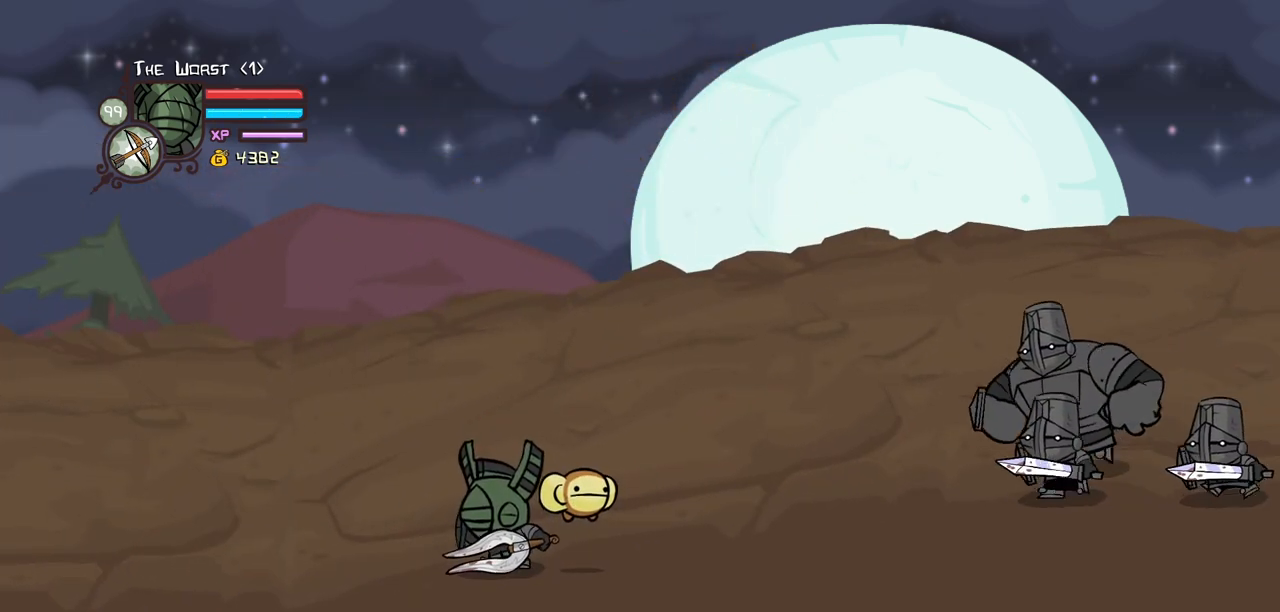
{"keys": ["block"], "events": [[84, "right", "down"], [284, "right", "up"]]}
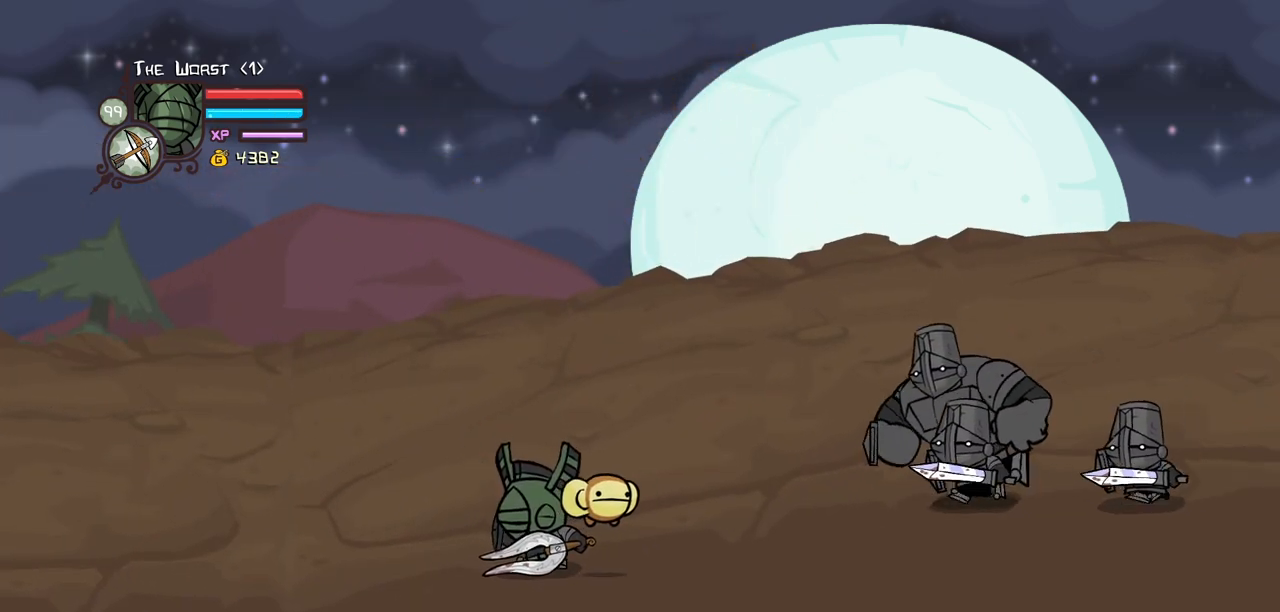
{"keys": ["block", "right"], "events": [[334, "right", "down"]]}
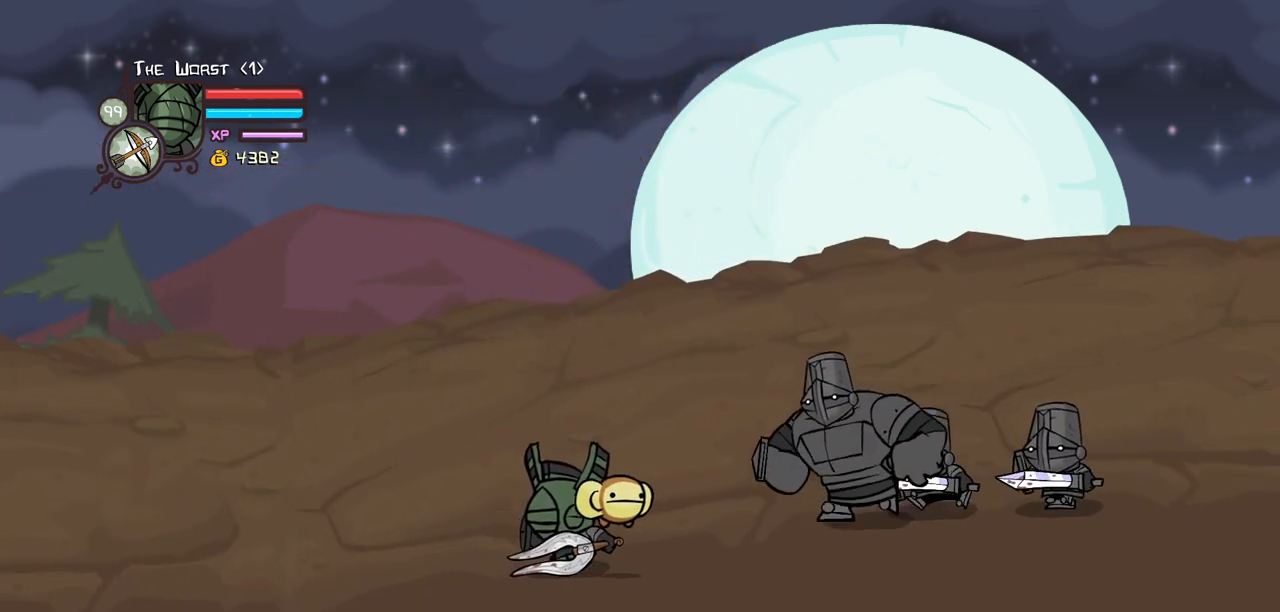
{"keys": ["block"], "events": [[67, "right", "up"], [217, "right", "down"], [300, "up", "down"], [350, "right", "up"], [350, "up", "up"]]}
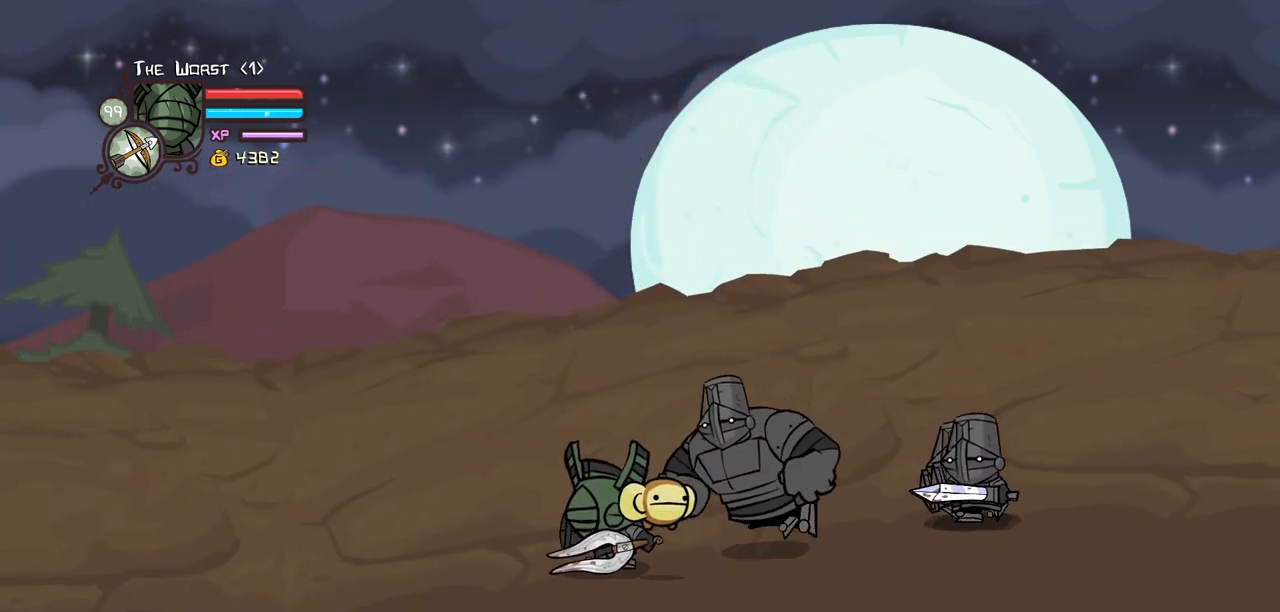
{"keys": ["heavy"], "events": [[184, "heavy", "down"], [234, "right", "down"], [417, "heavy", "up"], [467, "heavy", "down"], [467, "right", "up"], [500, "block", "up"]]}
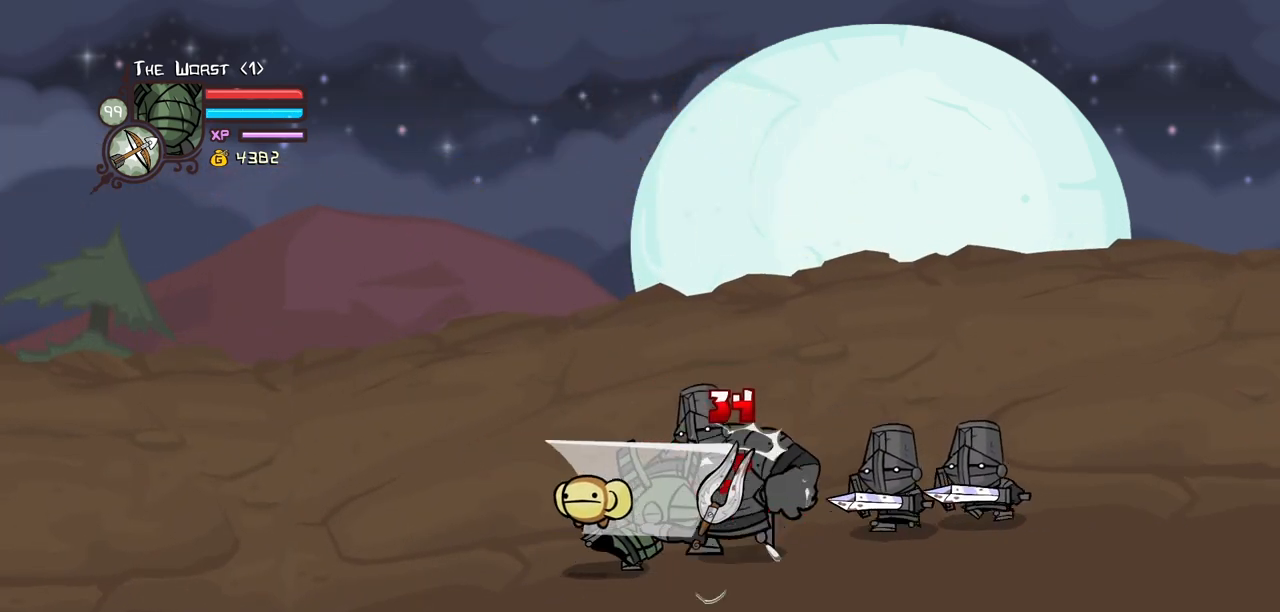
{"keys": ["heavy"], "events": [[200, "heavy", "up"], [250, "heavy", "down"], [434, "heavy", "up"], [484, "heavy", "down"]]}
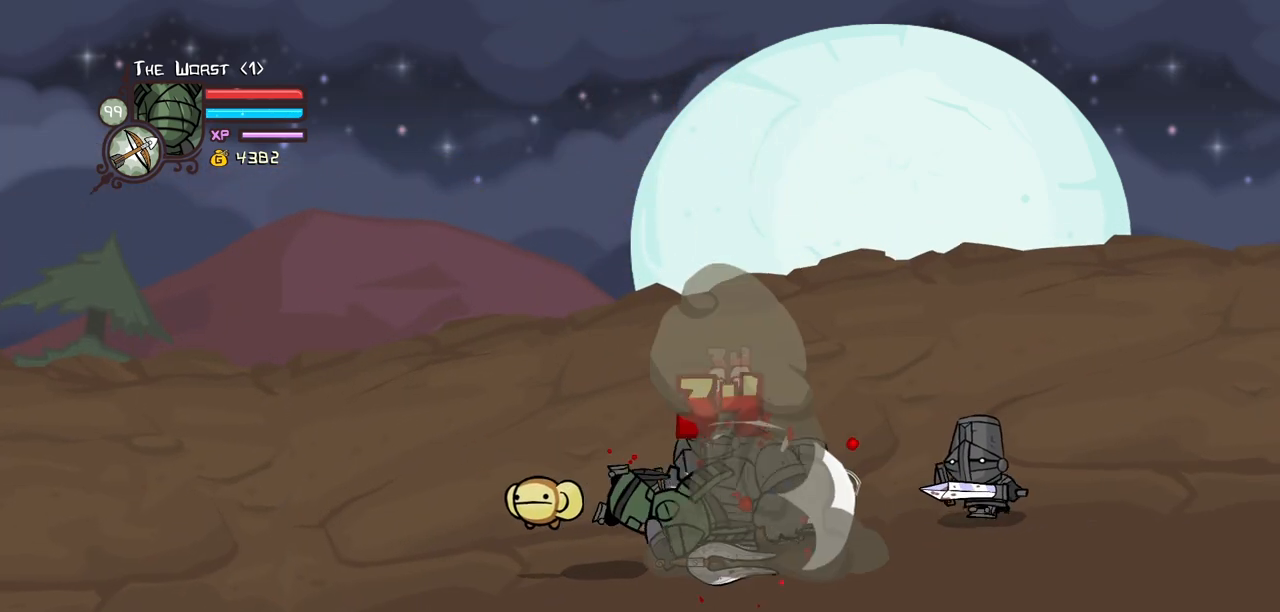
{"keys": ["heavy"], "events": [[350, "heavy", "up"], [400, "heavy", "down"]]}
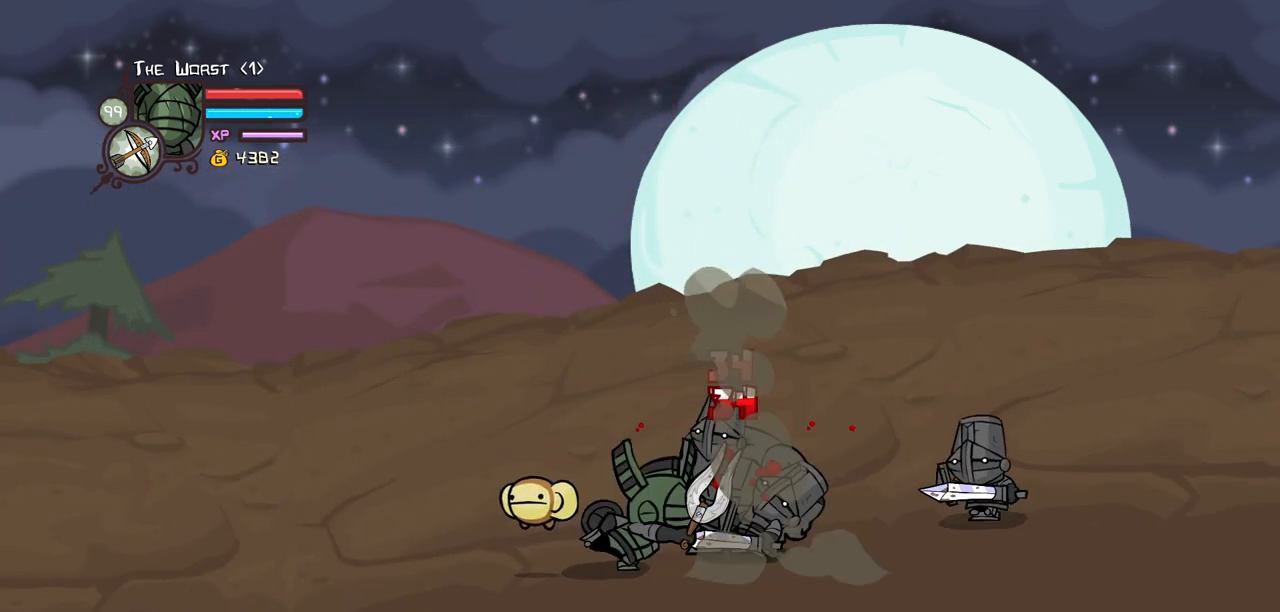
{"keys": ["heavy"], "events": [[134, "heavy", "up"], [267, "heavy", "down"], [467, "heavy", "up"], [500, "heavy", "down"]]}
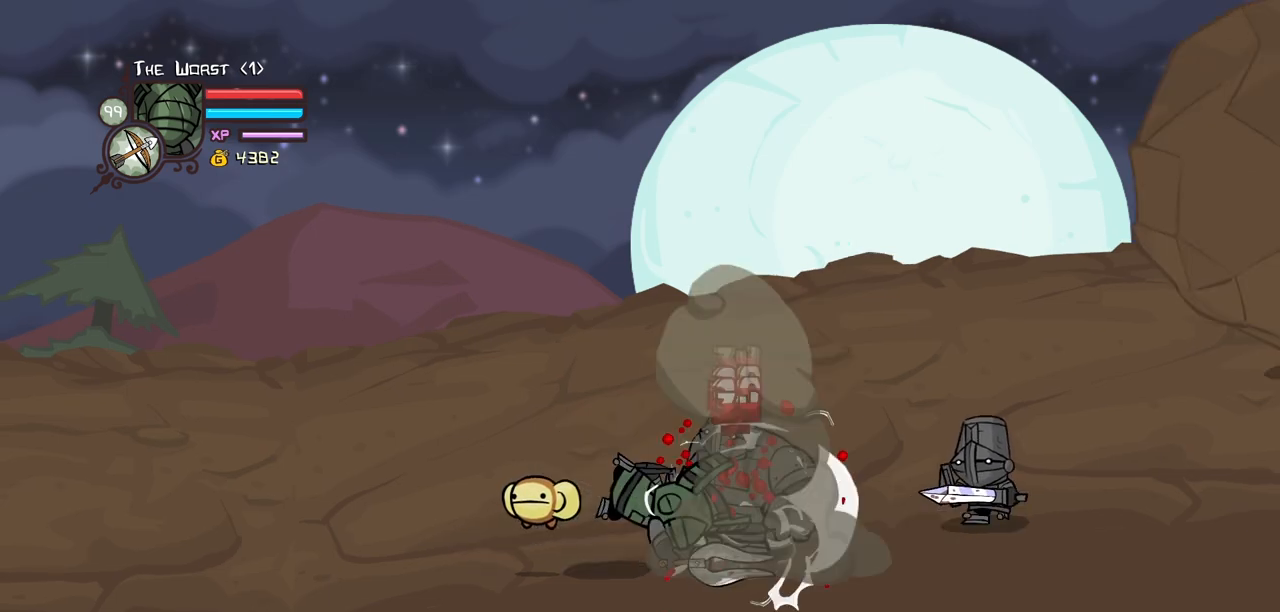
{"keys": ["heavy"], "events": [[334, "heavy", "up"], [434, "heavy", "down"]]}
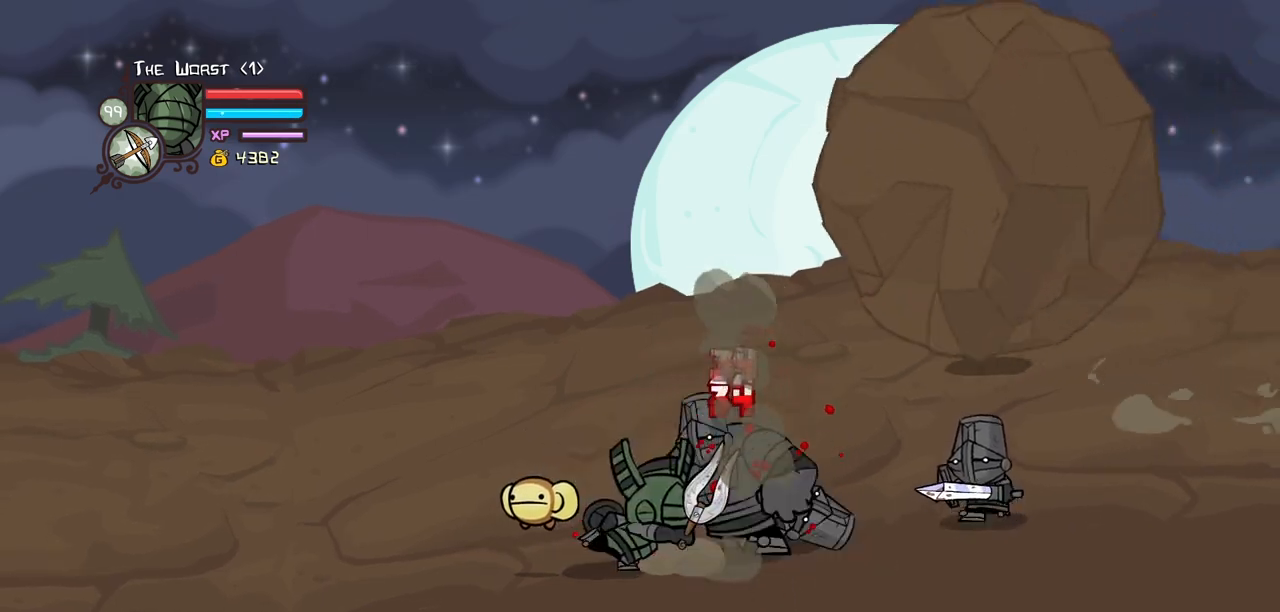
{"keys": ["heavy"], "events": [[117, "heavy", "up"], [167, "heavy", "down"], [400, "heavy", "up"], [450, "heavy", "down"]]}
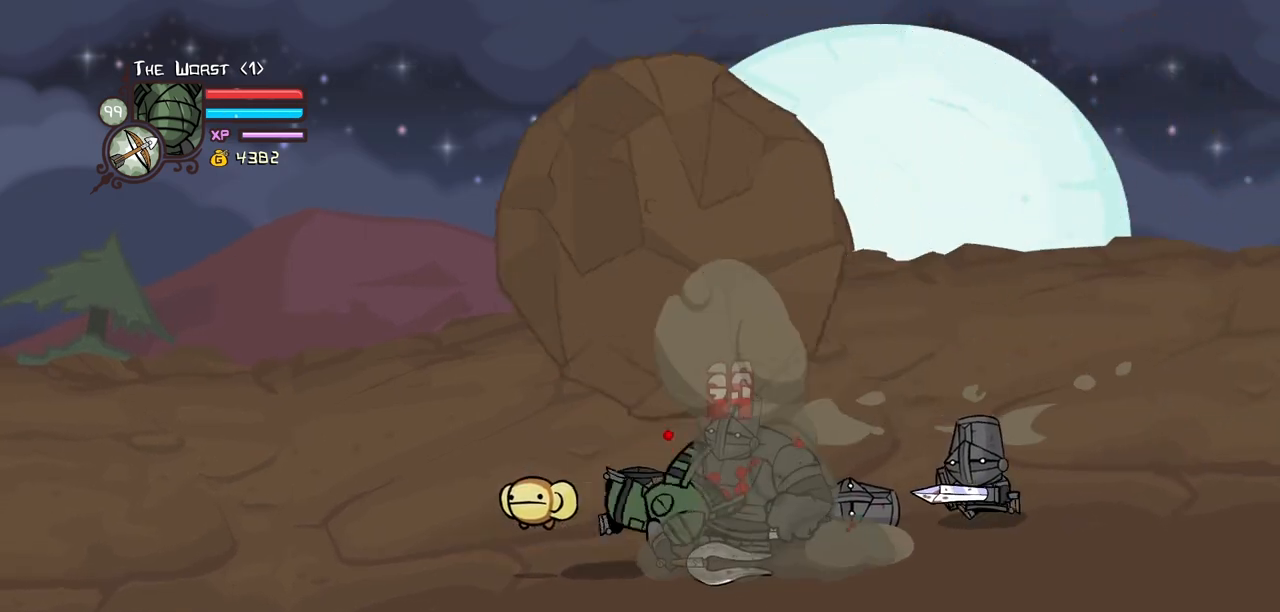
{"keys": ["heavy"], "events": [[284, "heavy", "up"], [367, "heavy", "down"]]}
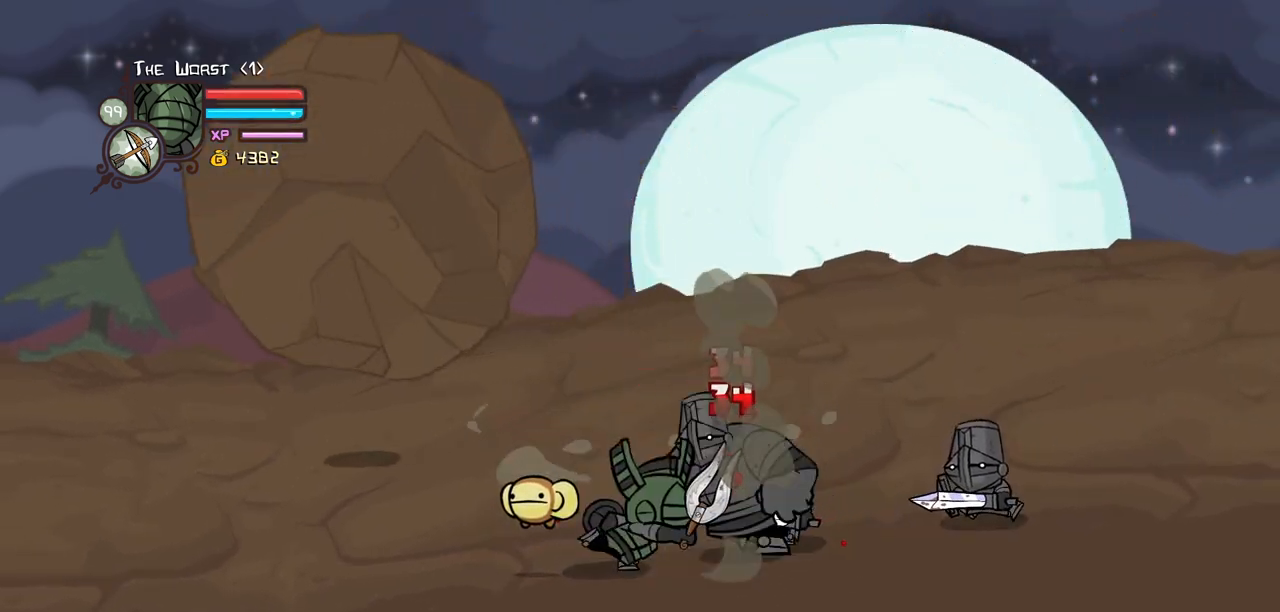
{"keys": [], "events": [[50, "heavy", "up"]]}
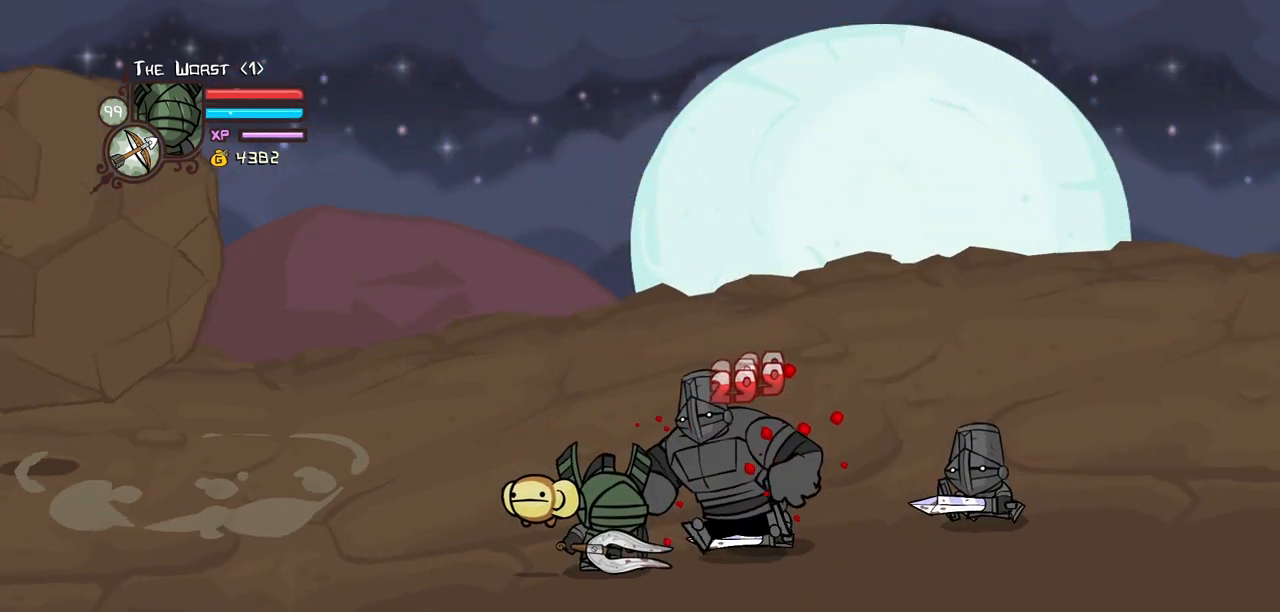
{"keys": ["block"], "events": [[17, "block", "down"]]}
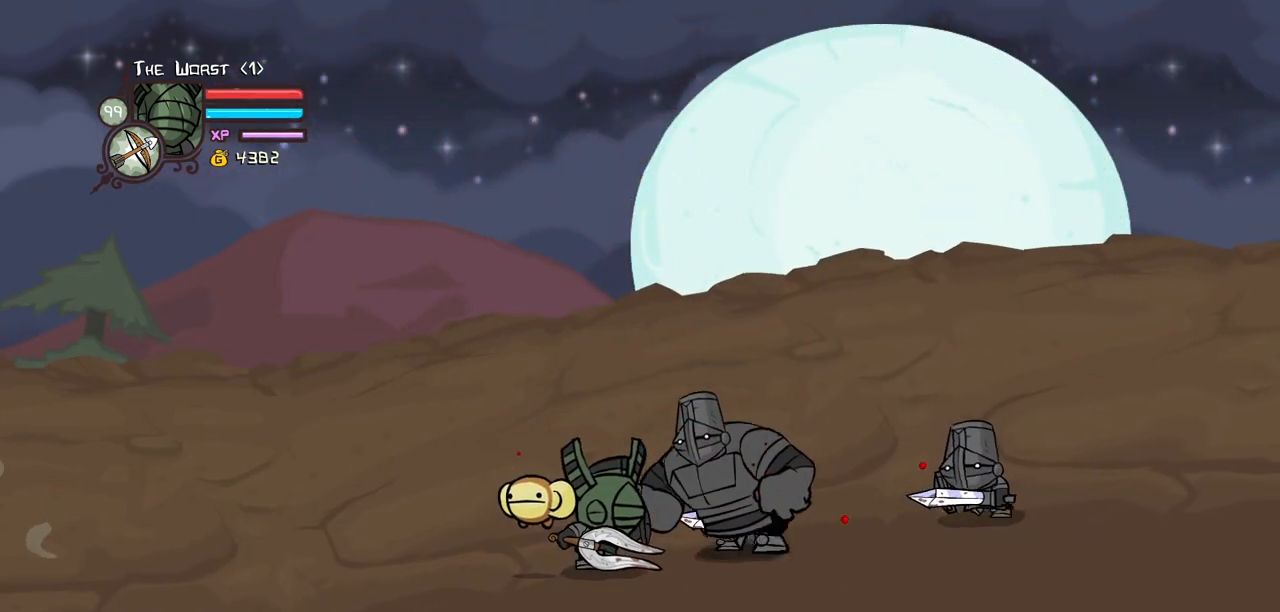
{"keys": ["block"], "events": []}
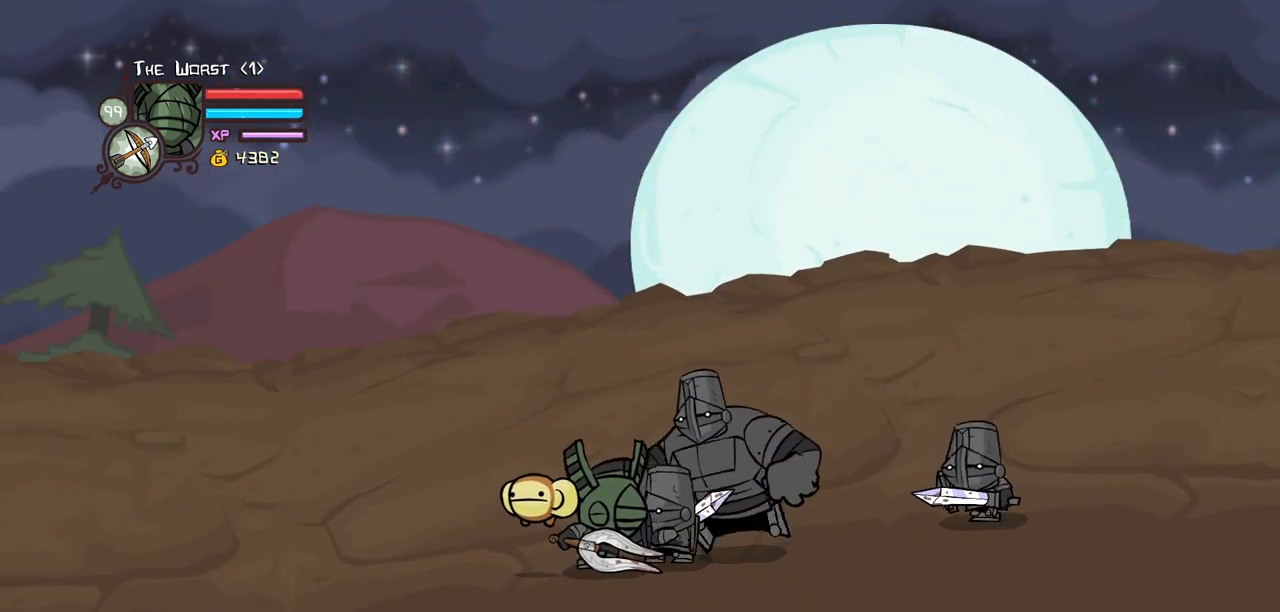
{"keys": ["block"], "events": [[150, "heavy", "down"], [150, "left", "down"], [150, "up", "down"], [434, "left", "up"], [434, "up", "up"], [484, "heavy", "up"]]}
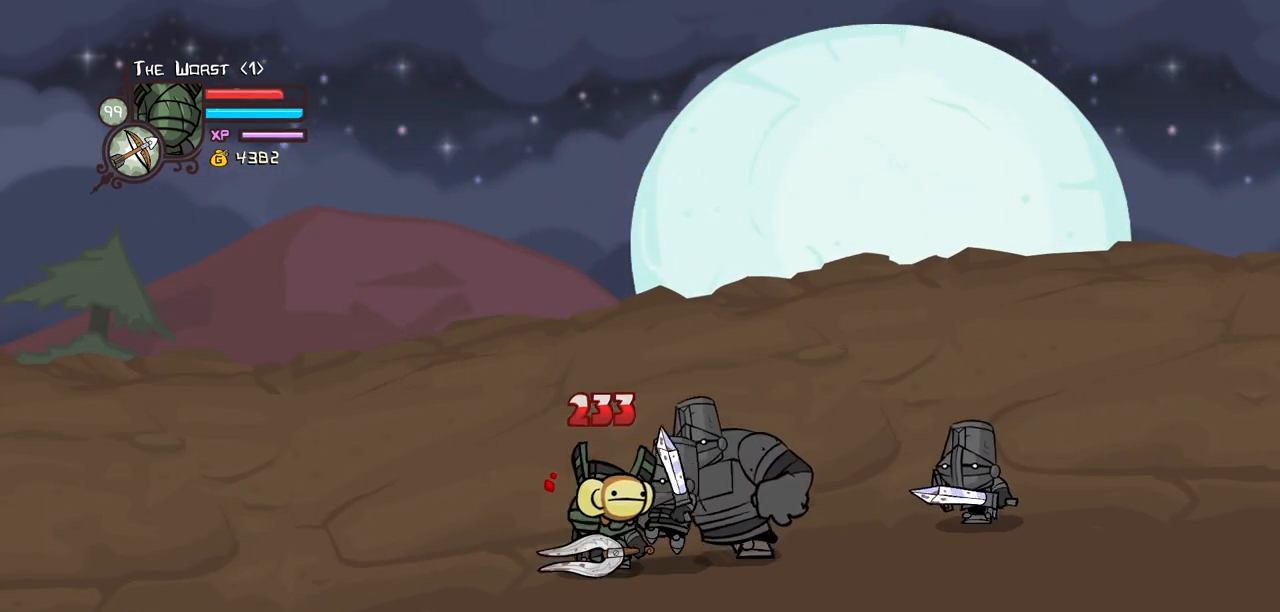
{"keys": ["block", "heavy", "left"], "events": [[117, "right", "down"], [217, "up", "down"], [267, "heavy", "down"], [267, "left", "down"], [400, "right", "up"], [500, "up", "up"]]}
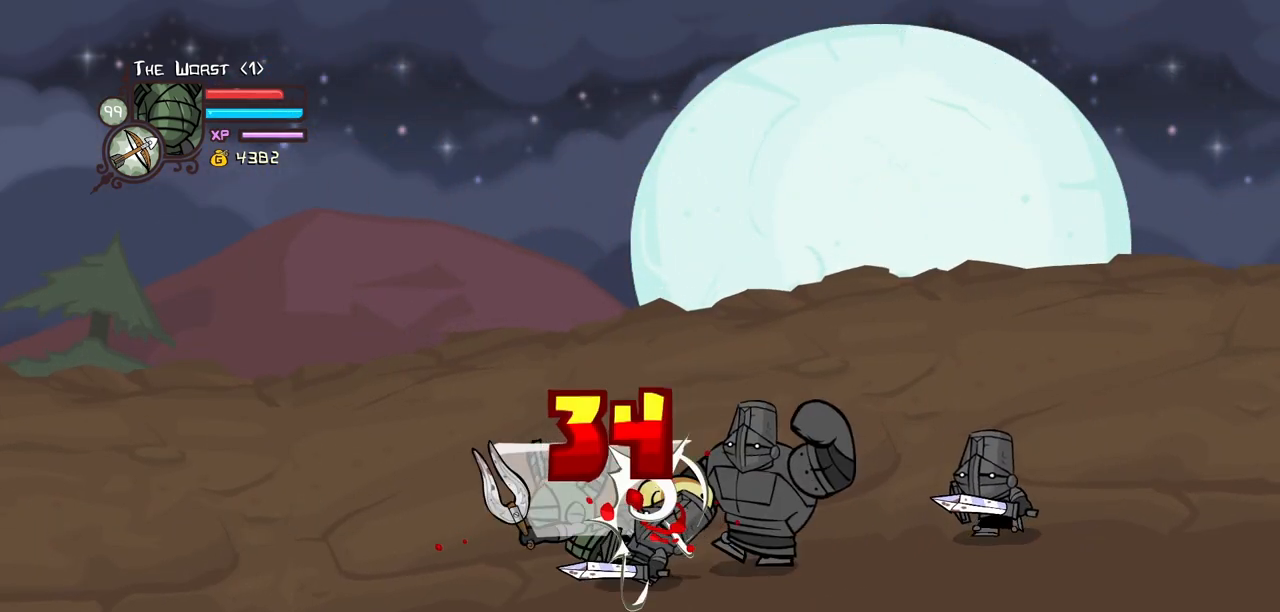
{"keys": ["block", "down", "left", "right"], "events": [[34, "left", "up"], [134, "heavy", "up"], [234, "down", "down"], [234, "left", "down"], [500, "right", "down"]]}
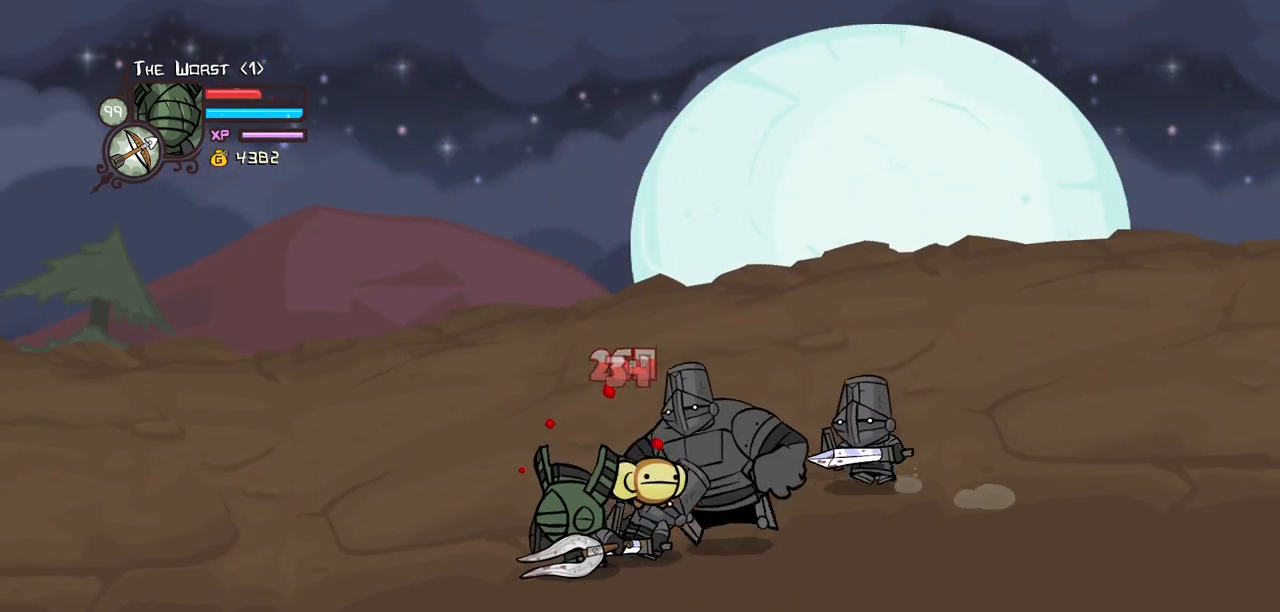
{"keys": ["block"], "events": [[50, "left", "up"], [250, "down", "up"], [250, "right", "up"]]}
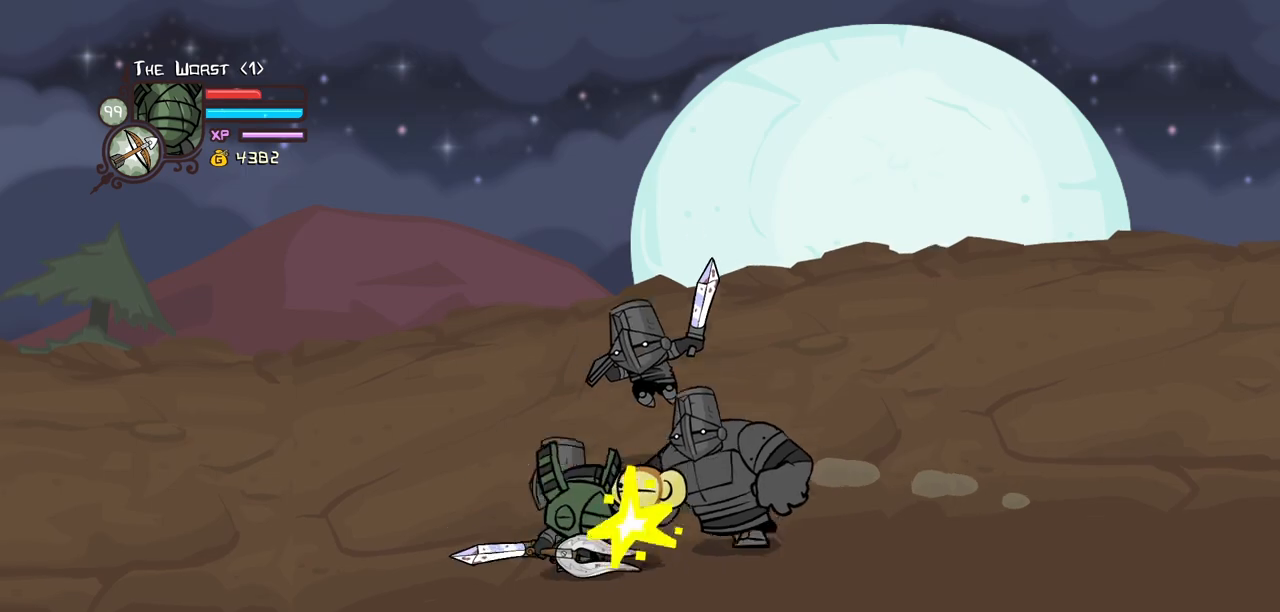
{"keys": ["block", "heavy", "left", "up"], "events": [[300, "right", "down"], [400, "heavy", "down"], [400, "left", "down"], [400, "up", "down"], [500, "right", "up"]]}
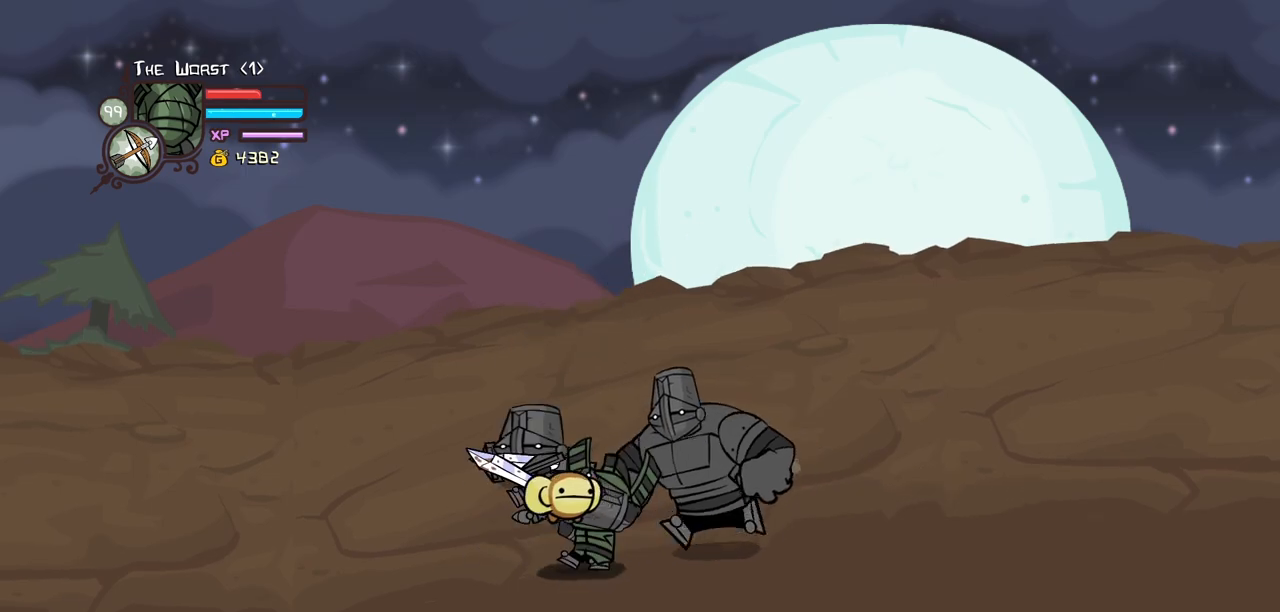
{"keys": ["block", "light"], "events": [[234, "left", "up"], [234, "up", "up"], [267, "heavy", "up"], [467, "light", "down"]]}
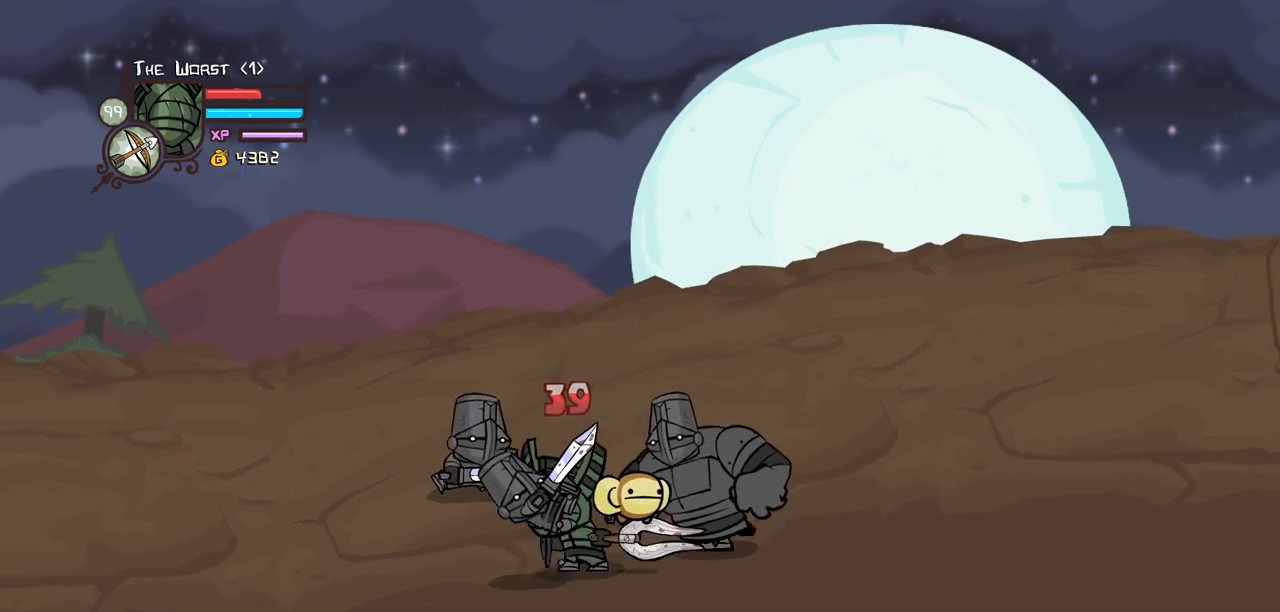
{"keys": ["block", "right"], "events": [[250, "light", "up"], [434, "right", "down"]]}
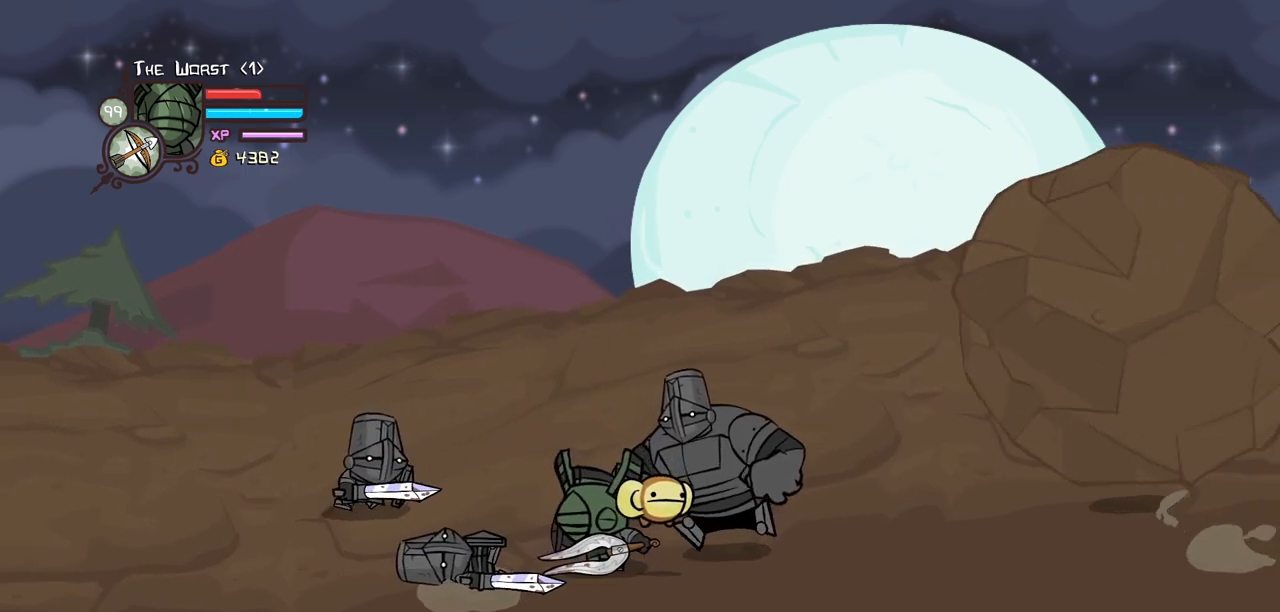
{"keys": ["block", "down", "right"], "events": [[67, "right", "up"], [217, "right", "down"], [300, "down", "down"]]}
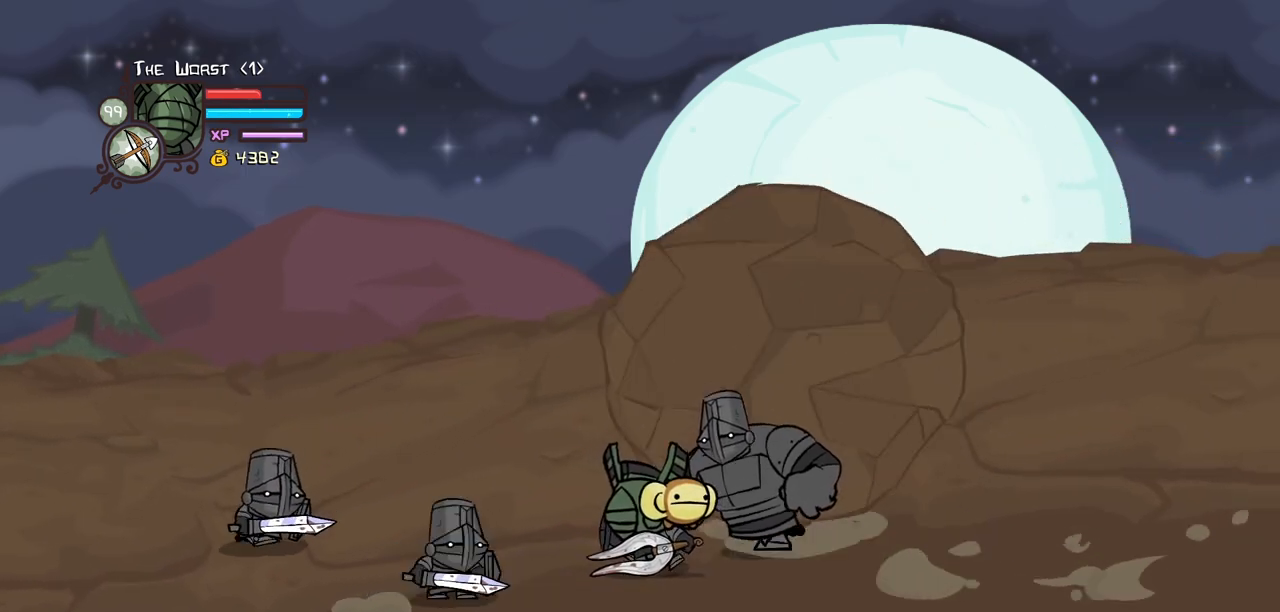
{"keys": ["block", "down"], "events": [[34, "down", "up"], [84, "right", "up"], [317, "down", "down"]]}
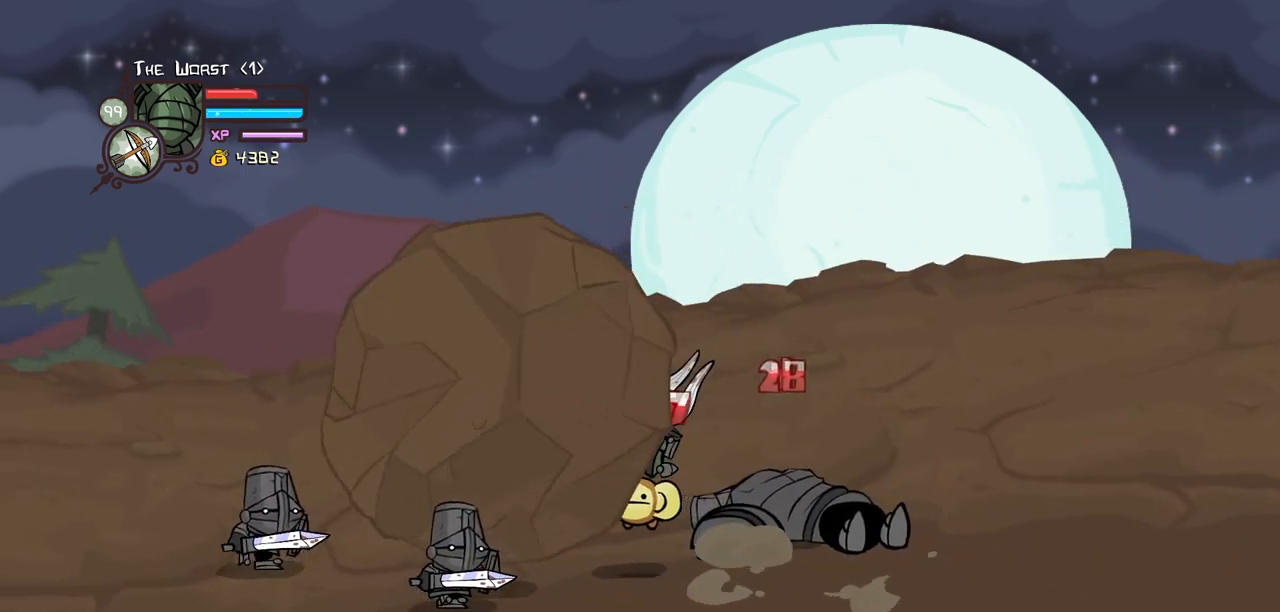
{"keys": ["block", "down"], "events": [[200, "jump", "down"], [250, "right", "down"], [434, "jump", "up"], [484, "right", "up"]]}
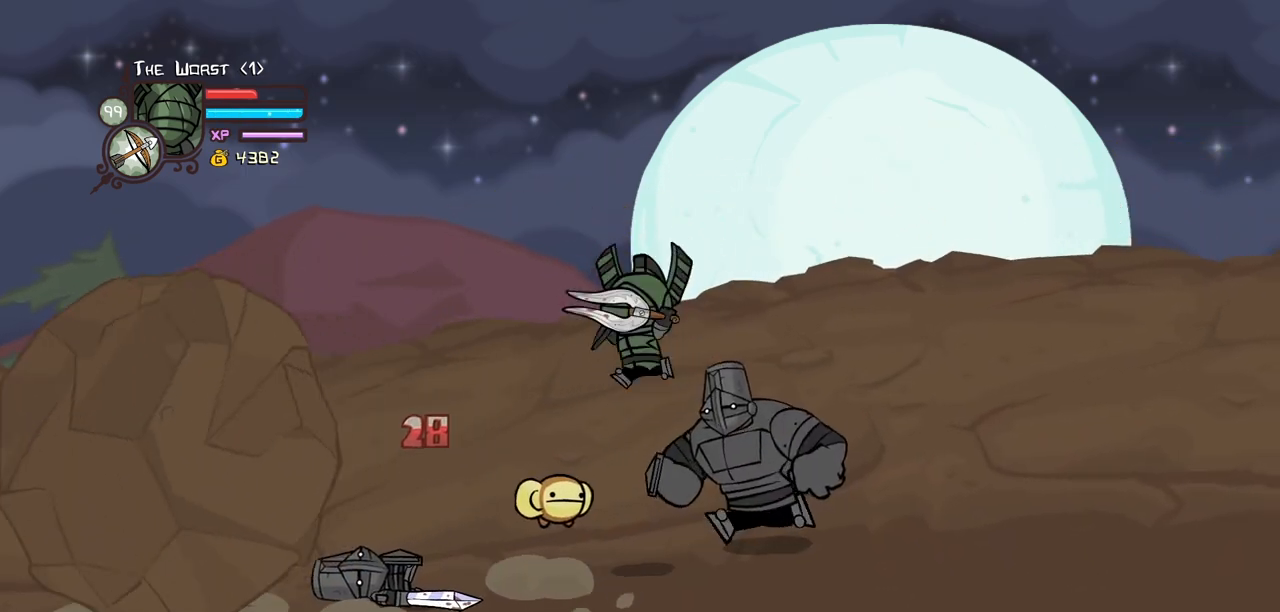
{"keys": ["block"], "events": [[17, "left", "down"], [67, "left", "up"], [167, "down", "up"]]}
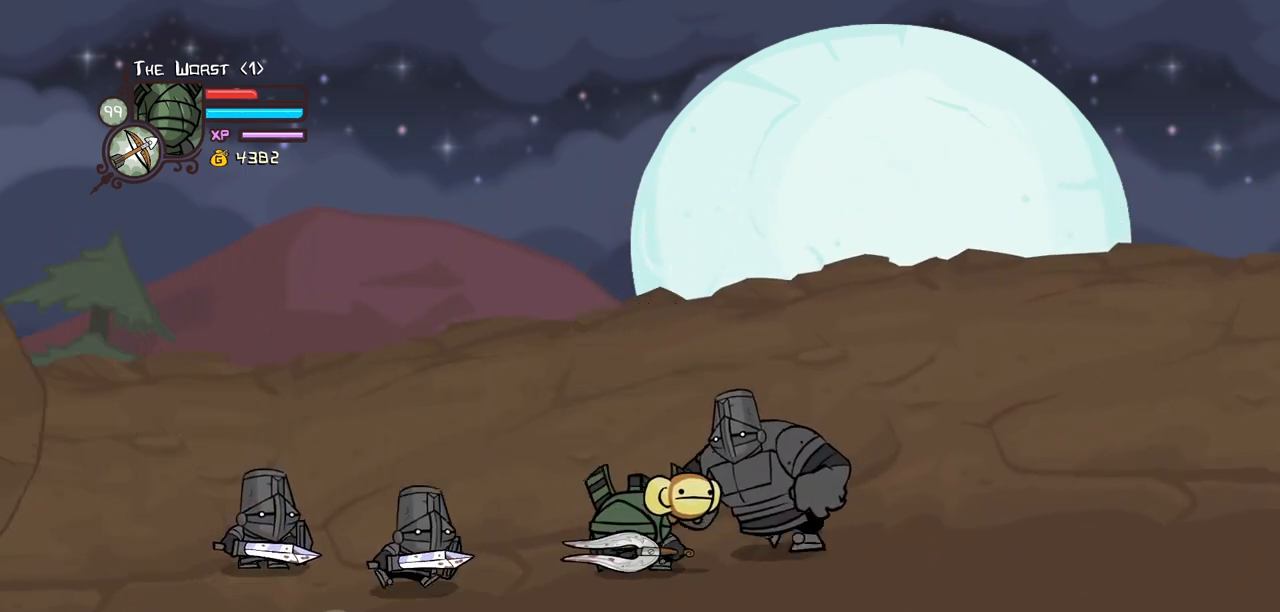
{"keys": ["block", "light", "right"], "events": [[234, "light", "down"], [417, "light", "up"], [417, "right", "down"], [467, "light", "down"]]}
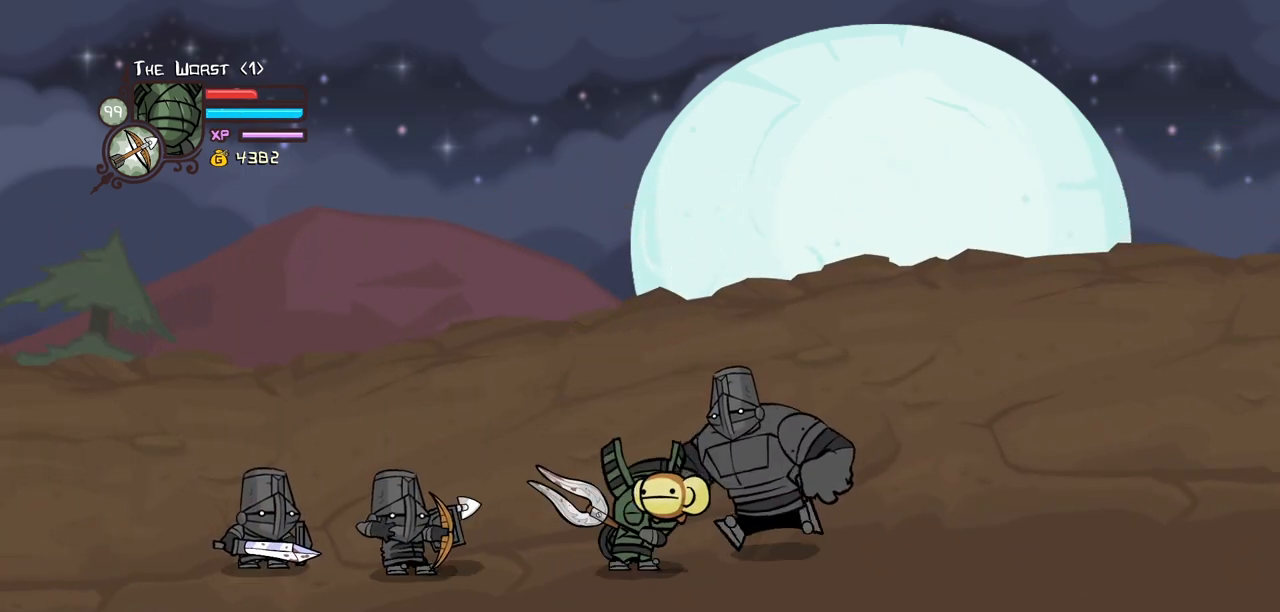
{"keys": ["heavy"], "events": [[150, "light", "up"], [200, "light", "down"], [384, "block", "up"], [384, "right", "up"], [434, "heavy", "down"], [434, "light", "up"]]}
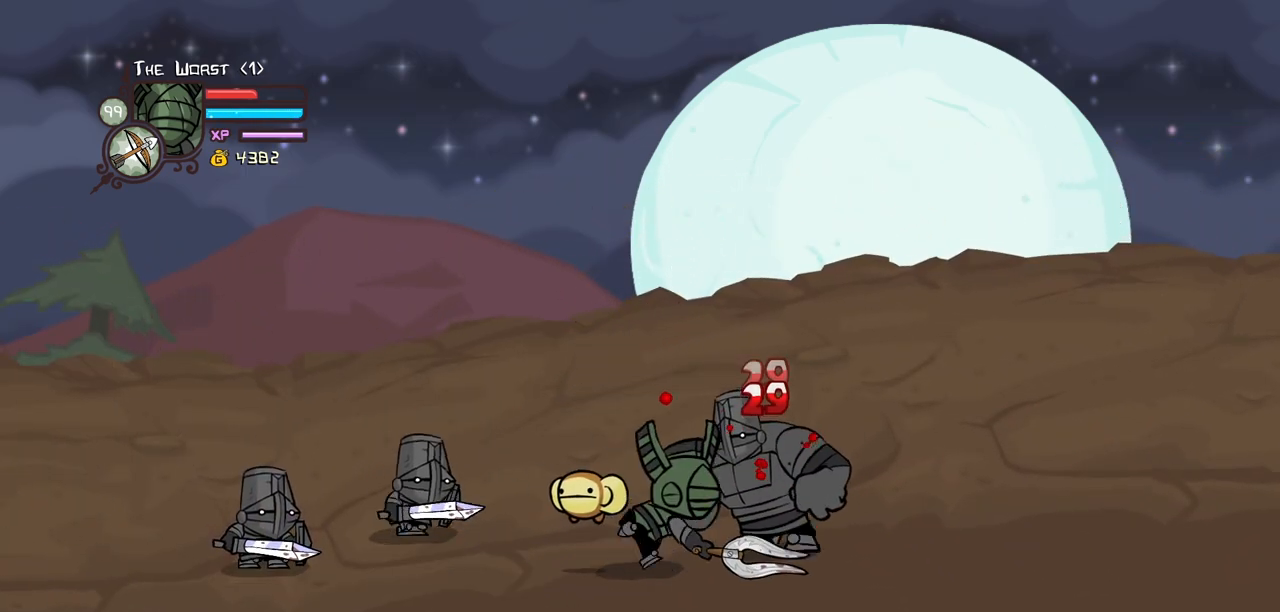
{"keys": ["item"], "events": [[400, "heavy", "up"], [400, "left", "down"], [500, "item", "down"], [500, "left", "up"]]}
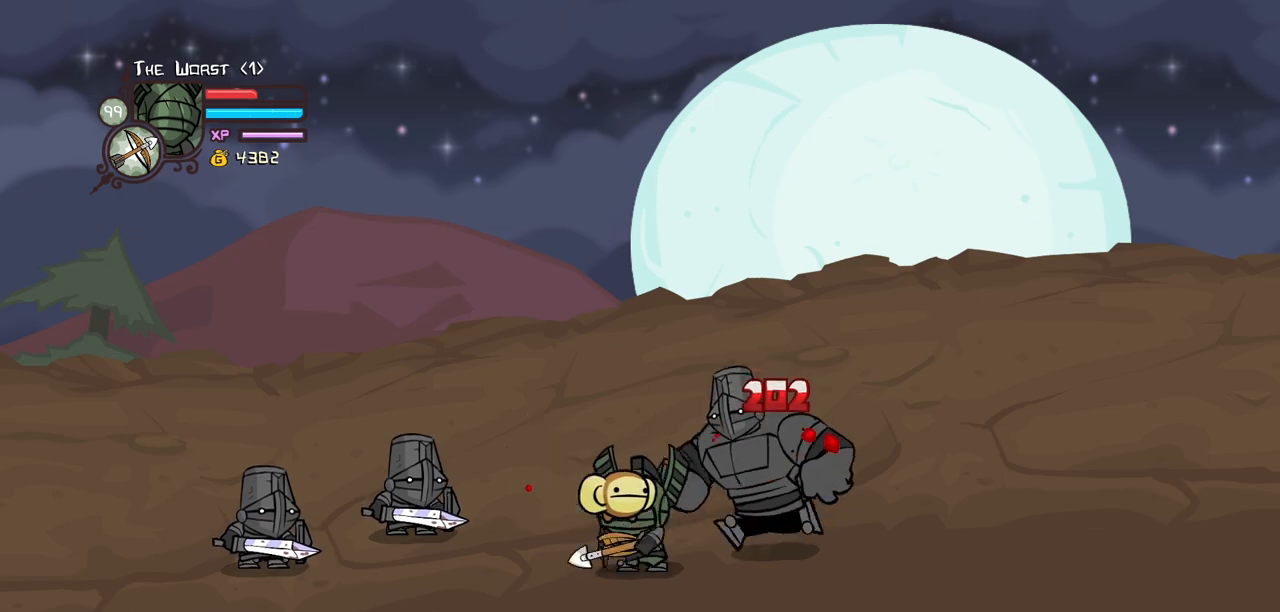
{"keys": ["light", "right"], "events": [[84, "item", "up"], [184, "light", "down"], [367, "light", "up"], [367, "right", "down"], [417, "light", "down"]]}